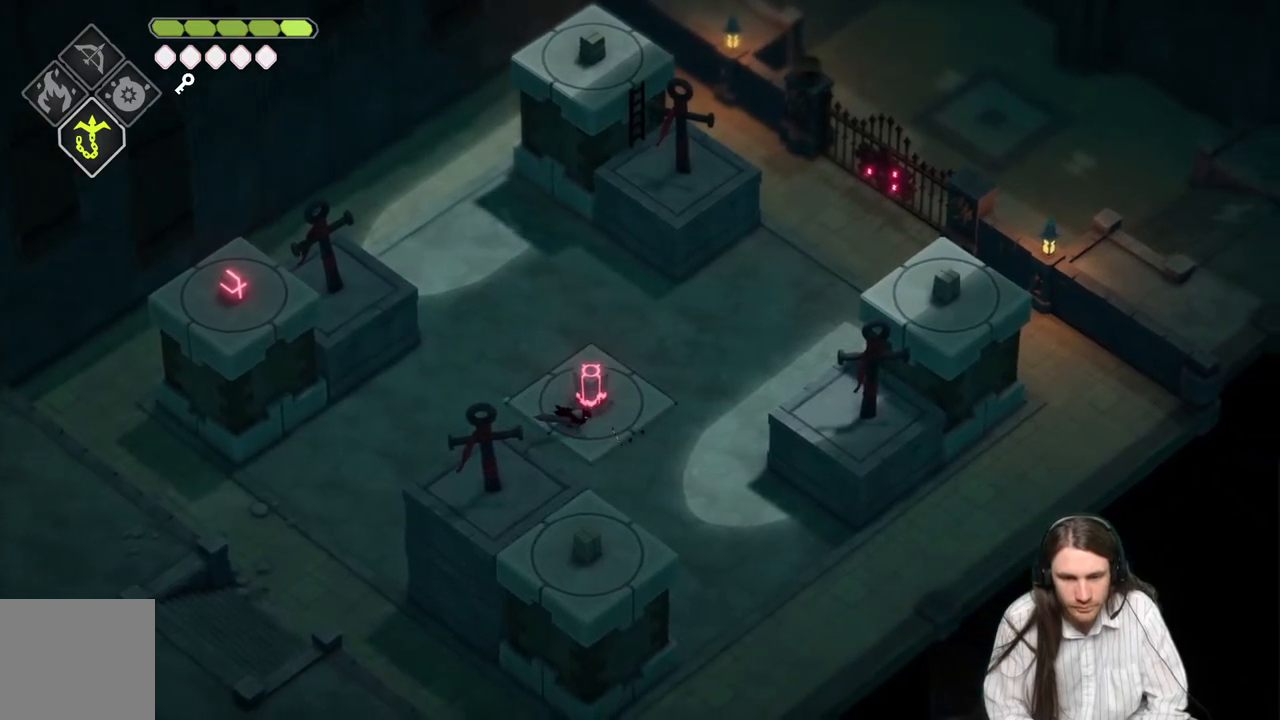
Gameplay with a controller (Xbox layout); each line is a JSON object with the inputs held at the frame after it. "events" lists button and stick changes between this image and that frame as [ms after this image, input, new state], when the widget could be followed in between.
{"buttons": ["L2", "R2"], "left_stick": "up-left", "right_stick": "center", "events": [[267, "left_stick", "up-left"], [300, "L2", "down"], [317, "R2", "down"]]}
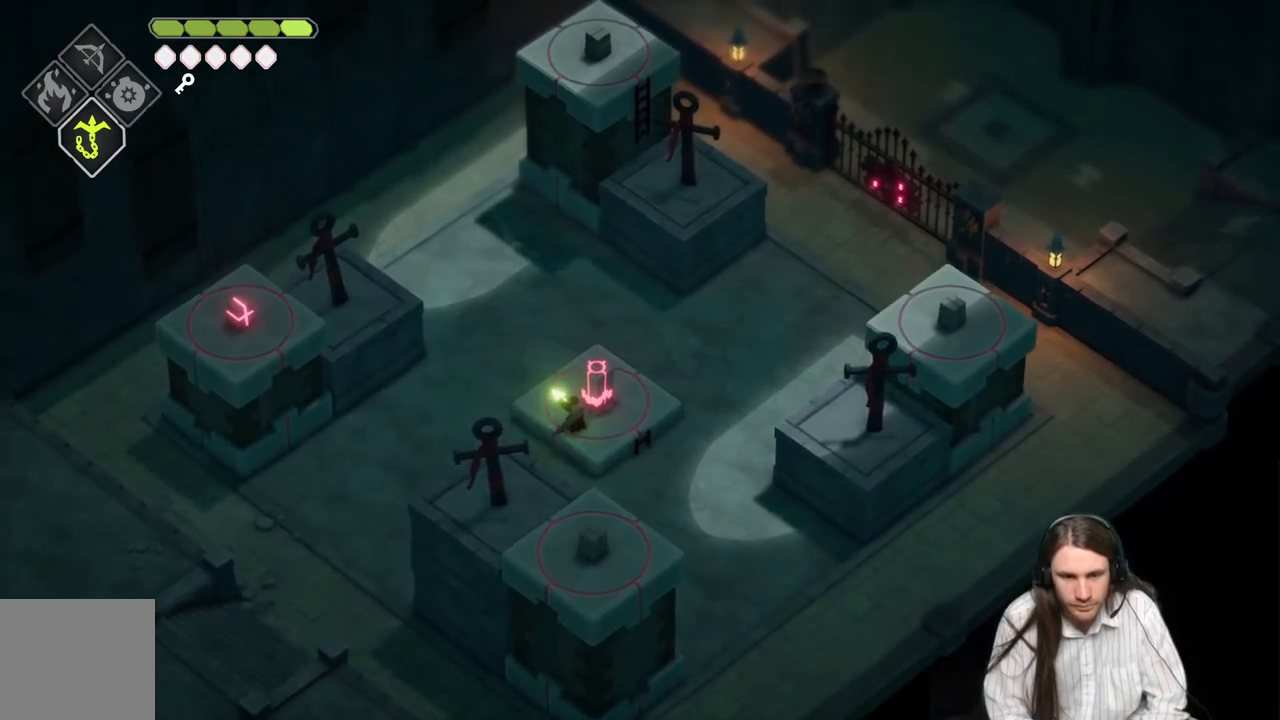
{"buttons": ["L2"], "left_stick": "up-left", "right_stick": "center", "events": [[500, "R2", "up"]]}
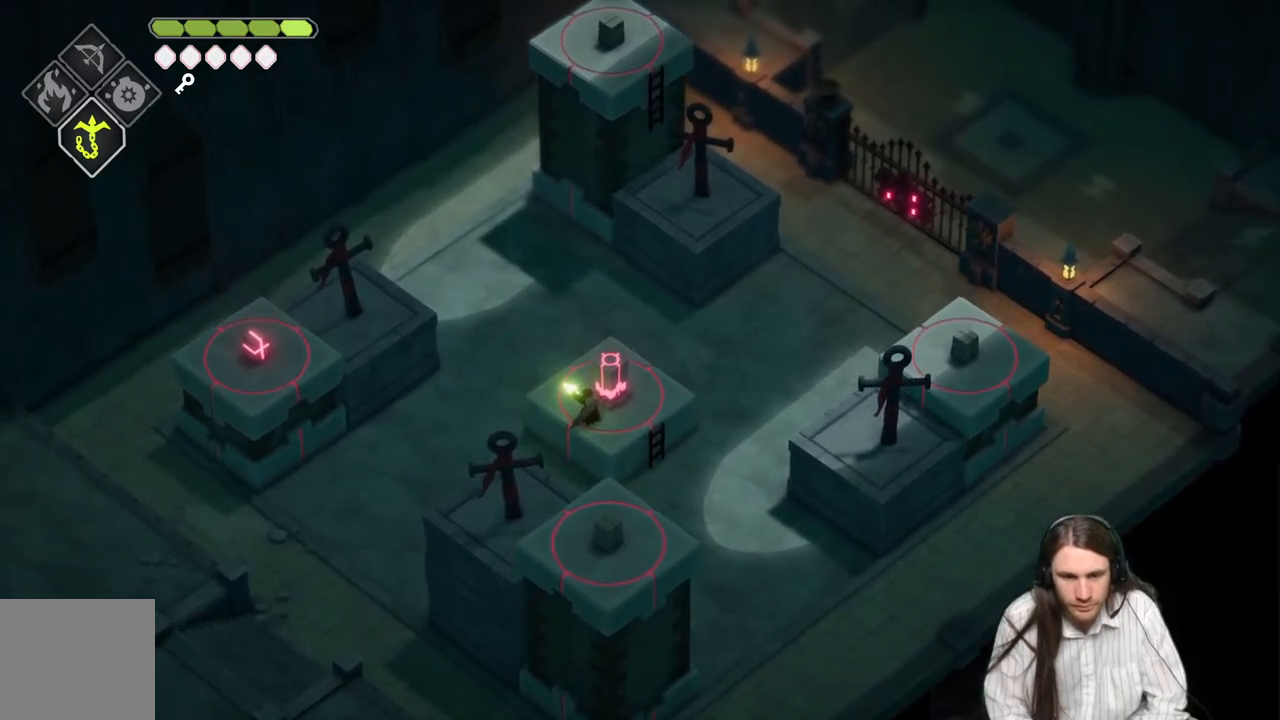
{"buttons": [], "left_stick": "center", "right_stick": "center", "events": [[183, "L2", "up"], [183, "left_stick", "center"]]}
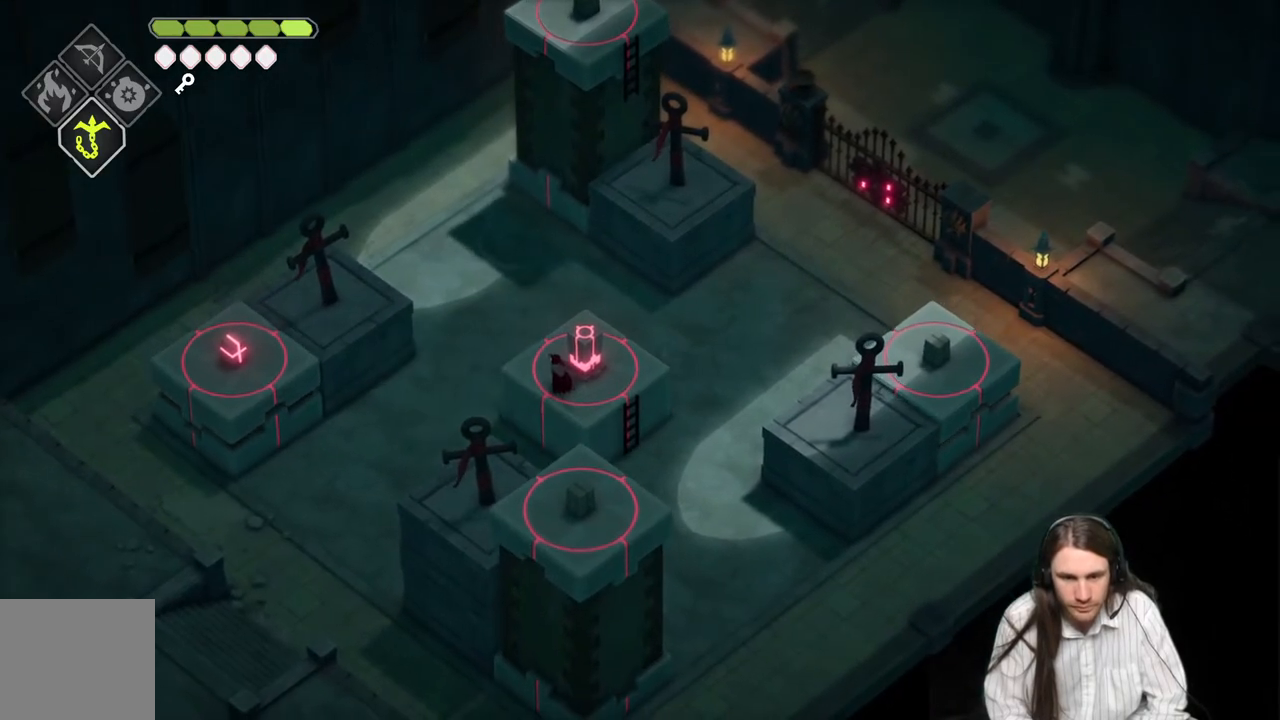
{"buttons": ["L2", "R2"], "left_stick": "up-left", "right_stick": "center", "events": [[117, "L2", "down"], [183, "R2", "down"], [183, "left_stick", "up-left"]]}
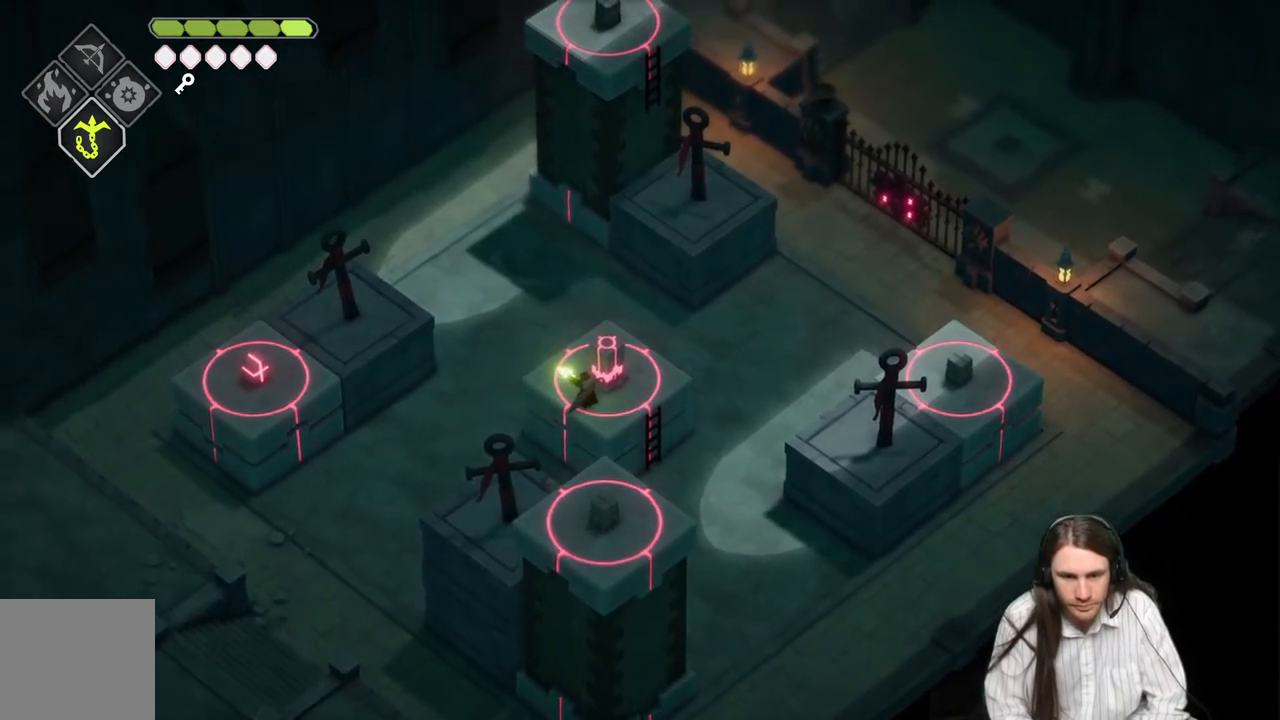
{"buttons": [], "left_stick": "center", "right_stick": "center", "events": [[200, "R2", "up"], [383, "L2", "up"], [383, "left_stick", "center"]]}
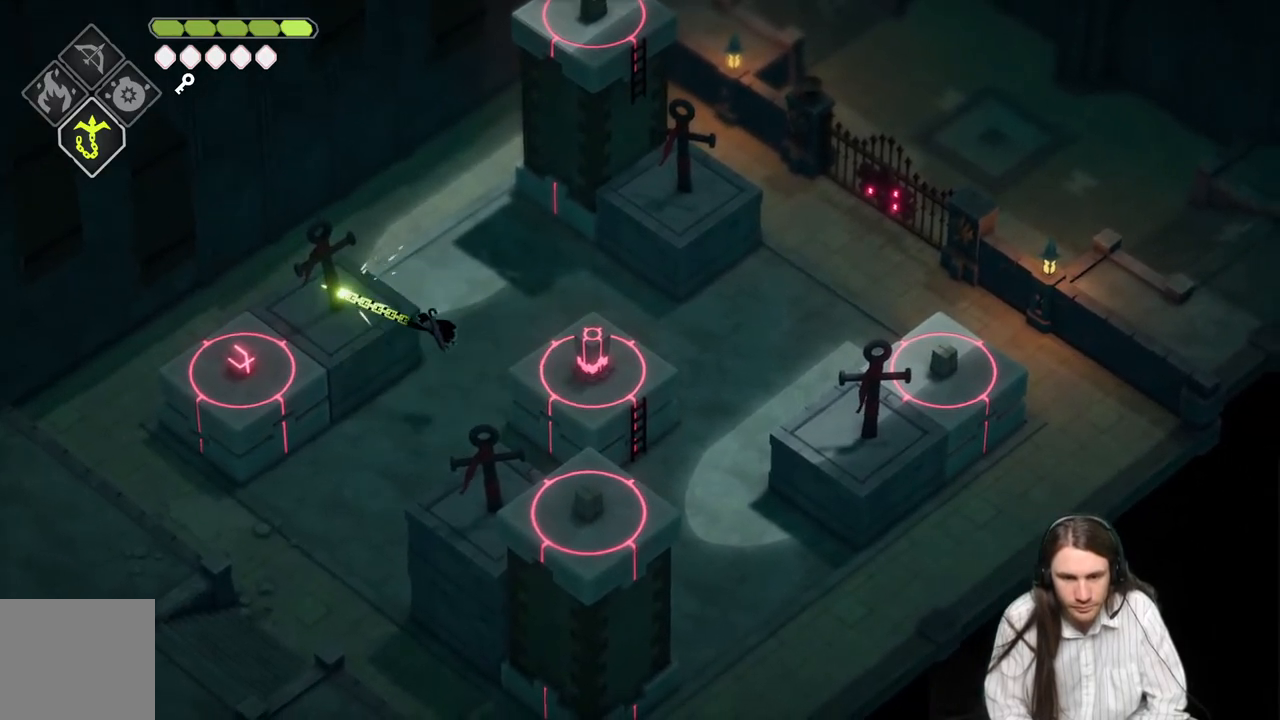
{"buttons": [], "left_stick": "left", "right_stick": "center", "events": [[33, "left_stick", "left"]]}
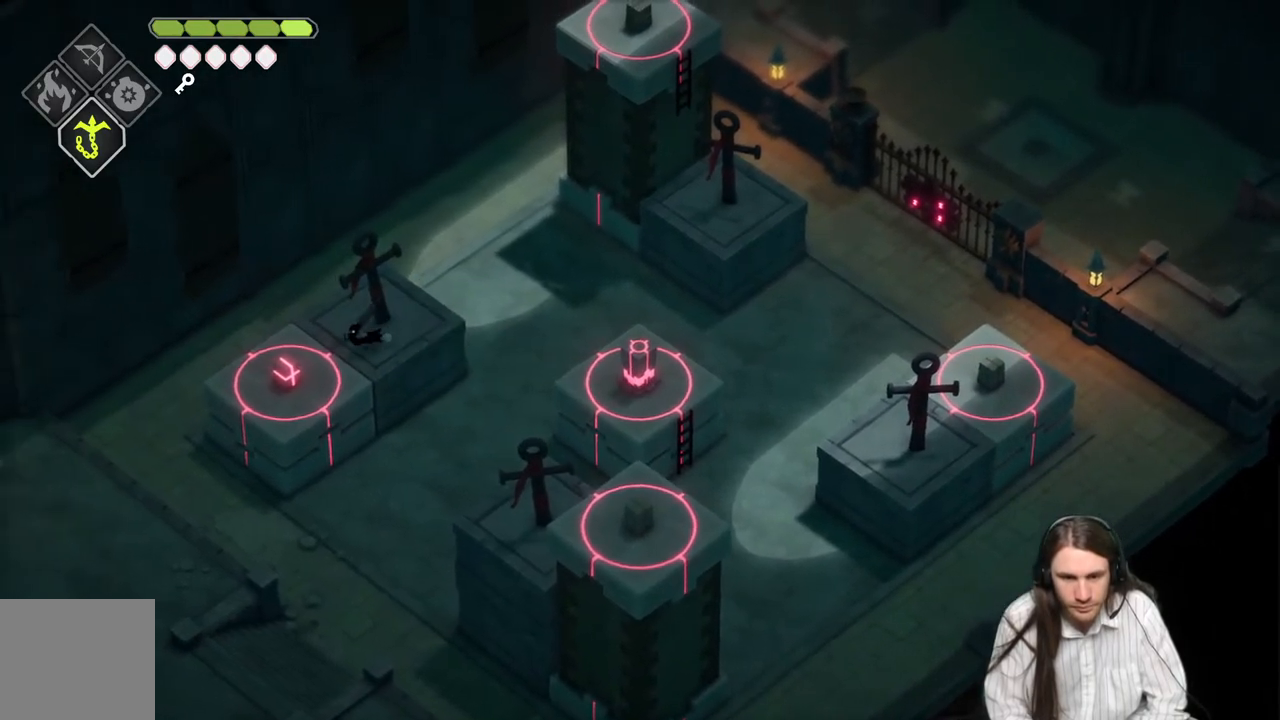
{"buttons": [], "left_stick": "center", "right_stick": "center", "events": [[67, "L1", "down"], [217, "L1", "up"], [283, "left_stick", "center"]]}
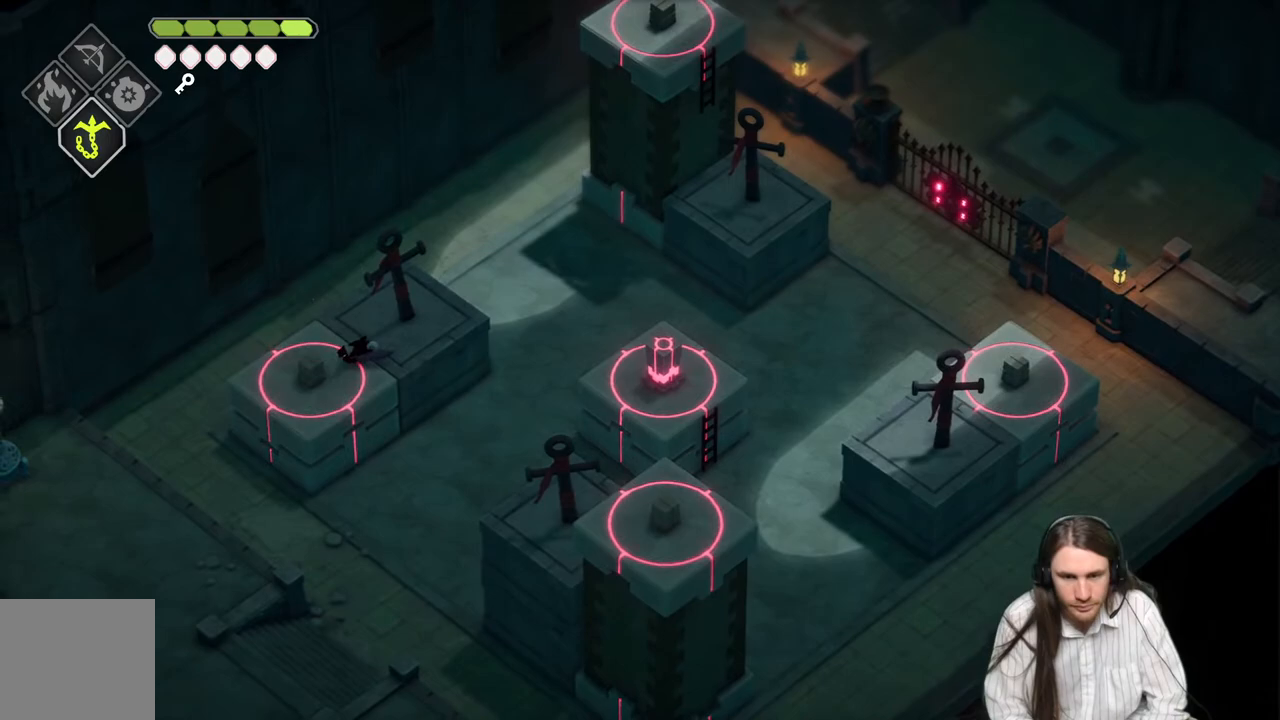
{"buttons": [], "left_stick": "right", "right_stick": "center", "events": [[200, "left_stick", "right"]]}
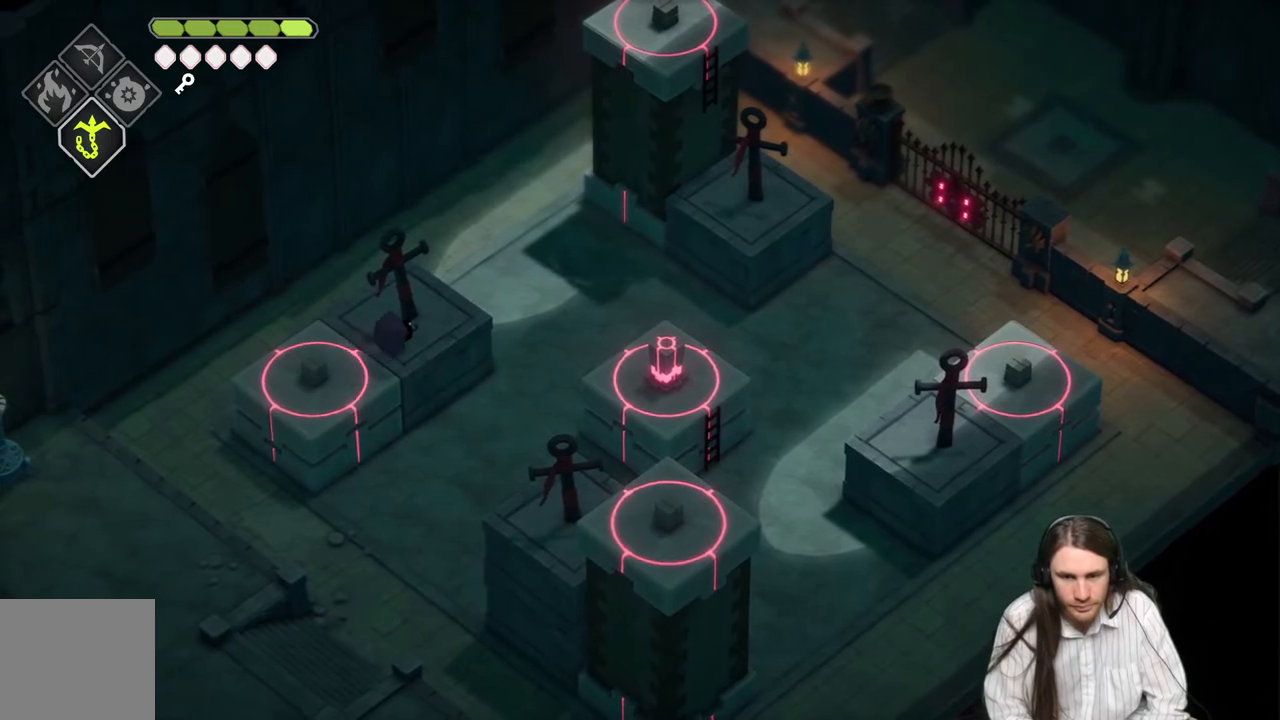
{"buttons": [], "left_stick": "right", "right_stick": "center", "events": []}
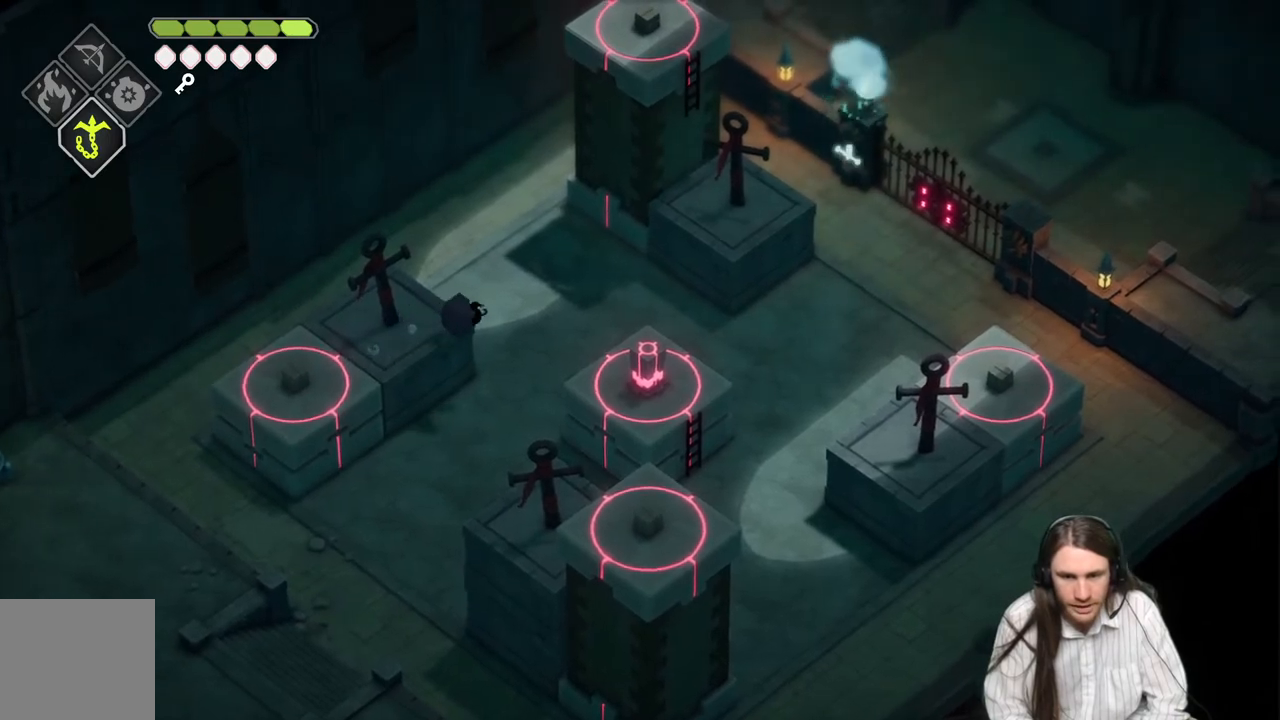
{"buttons": [], "left_stick": "right", "right_stick": "center", "events": []}
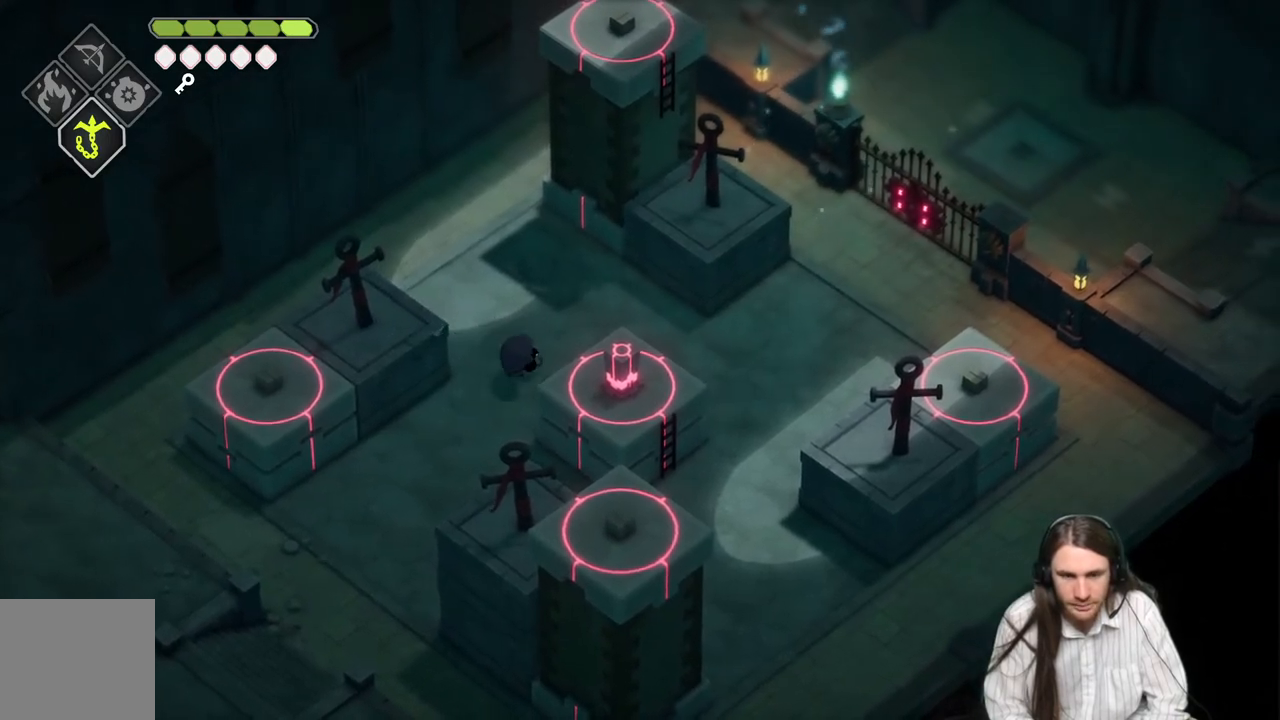
{"buttons": [], "left_stick": "right", "right_stick": "center", "events": [[150, "B", "down"], [300, "B", "up"]]}
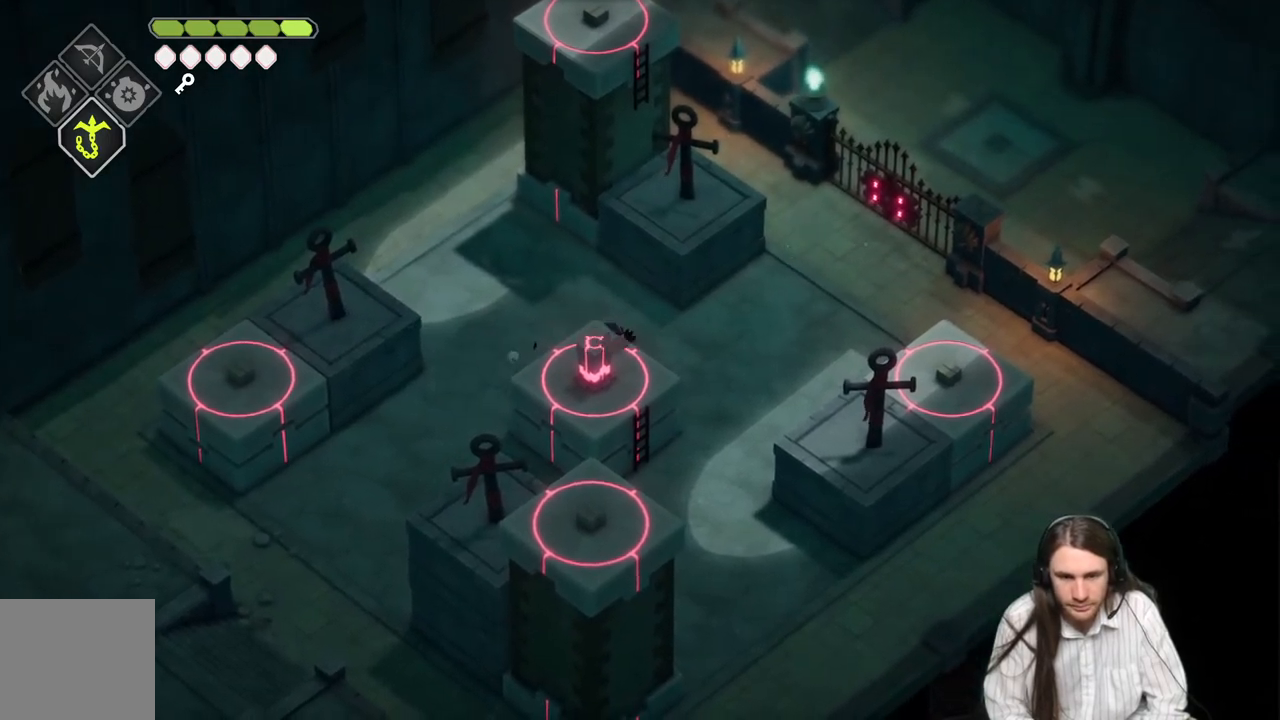
{"buttons": [], "left_stick": "up-right", "right_stick": "center", "events": [[100, "left_stick", "up-right"]]}
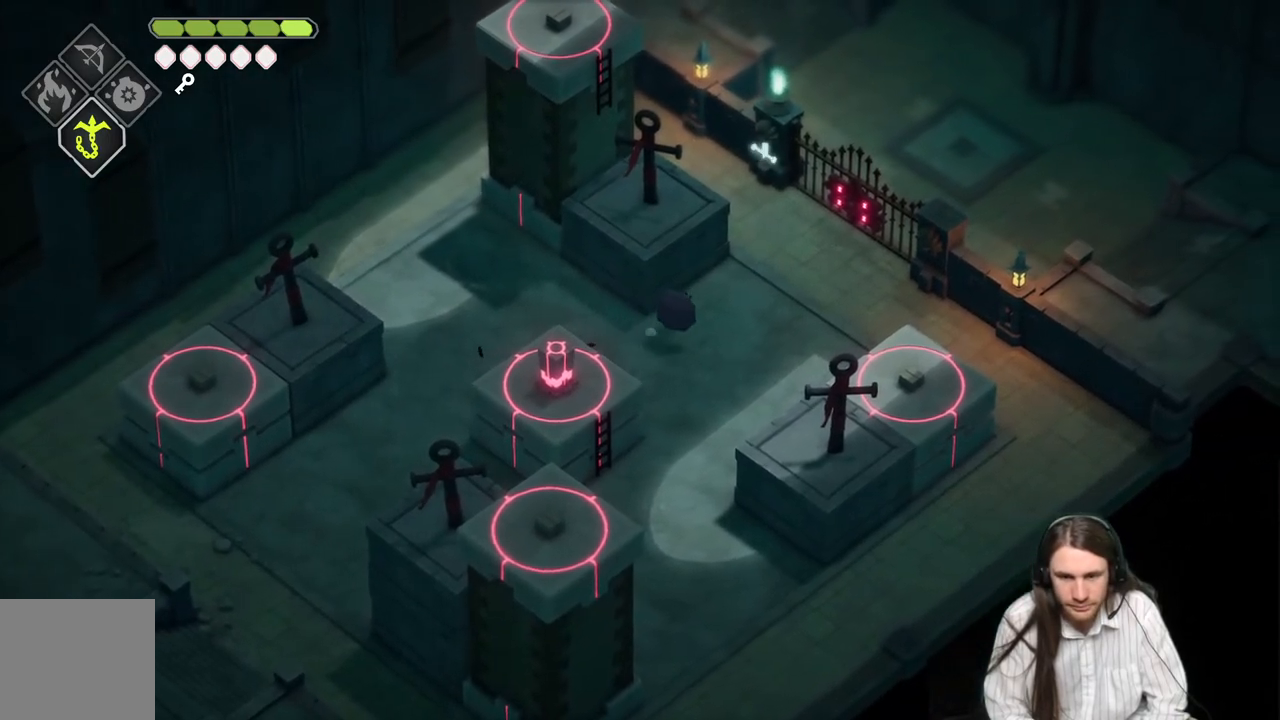
{"buttons": [], "left_stick": "up", "right_stick": "center", "events": [[83, "B", "down"], [233, "B", "up"], [400, "left_stick", "up"]]}
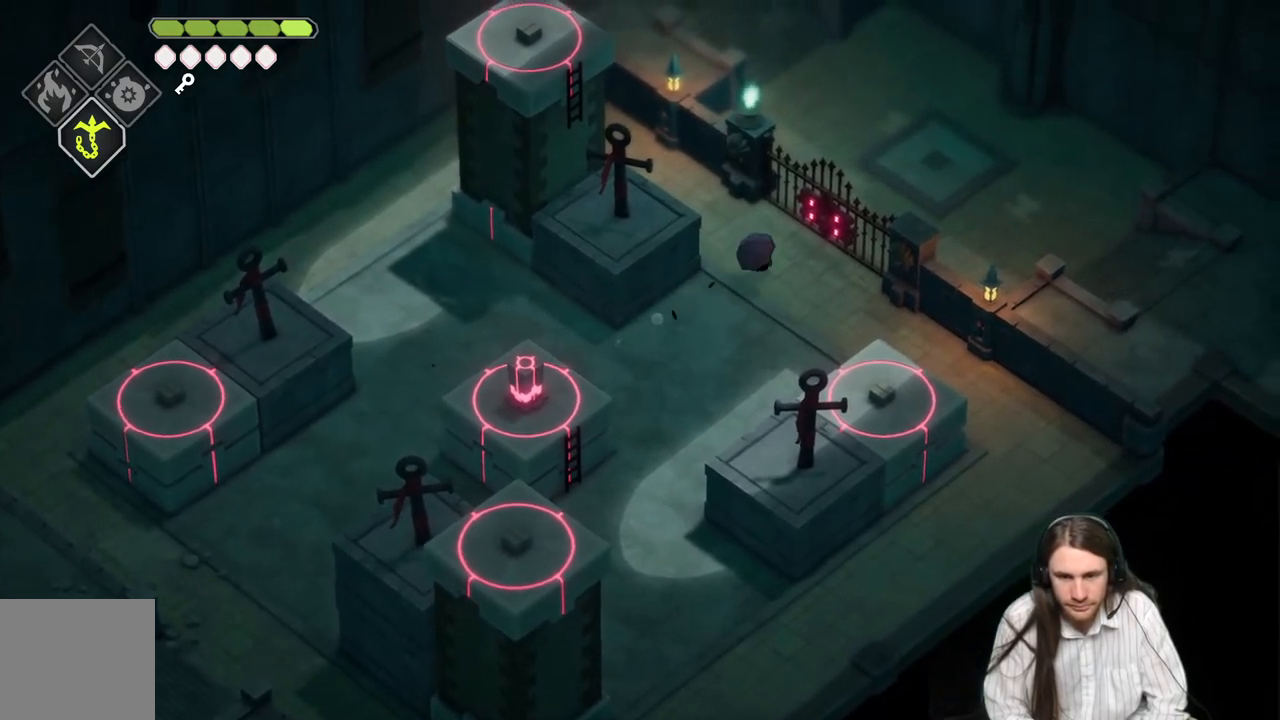
{"buttons": [], "left_stick": "up", "right_stick": "center", "events": [[17, "left_stick", "up-left"], [500, "left_stick", "up"]]}
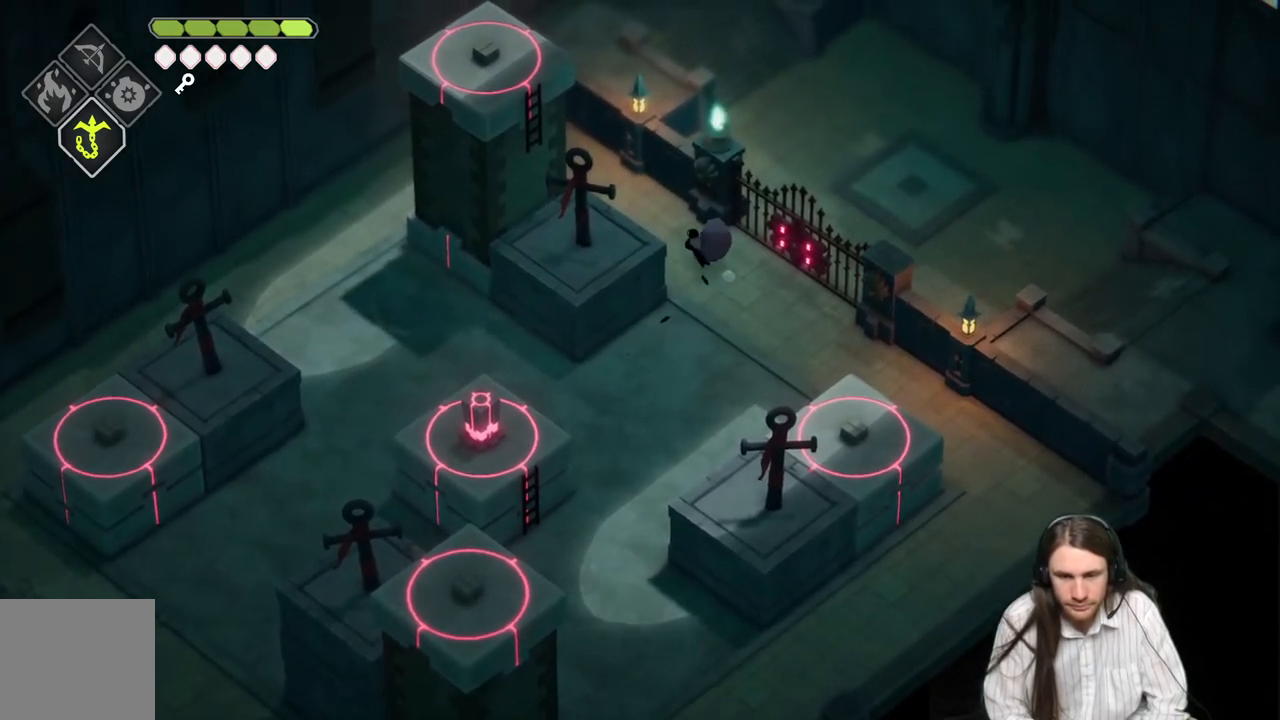
{"buttons": [], "left_stick": "down-right", "right_stick": "center", "events": [[167, "Y", "down"], [250, "Y", "up"], [283, "left_stick", "down-right"], [317, "Y", "down"], [433, "Y", "up"]]}
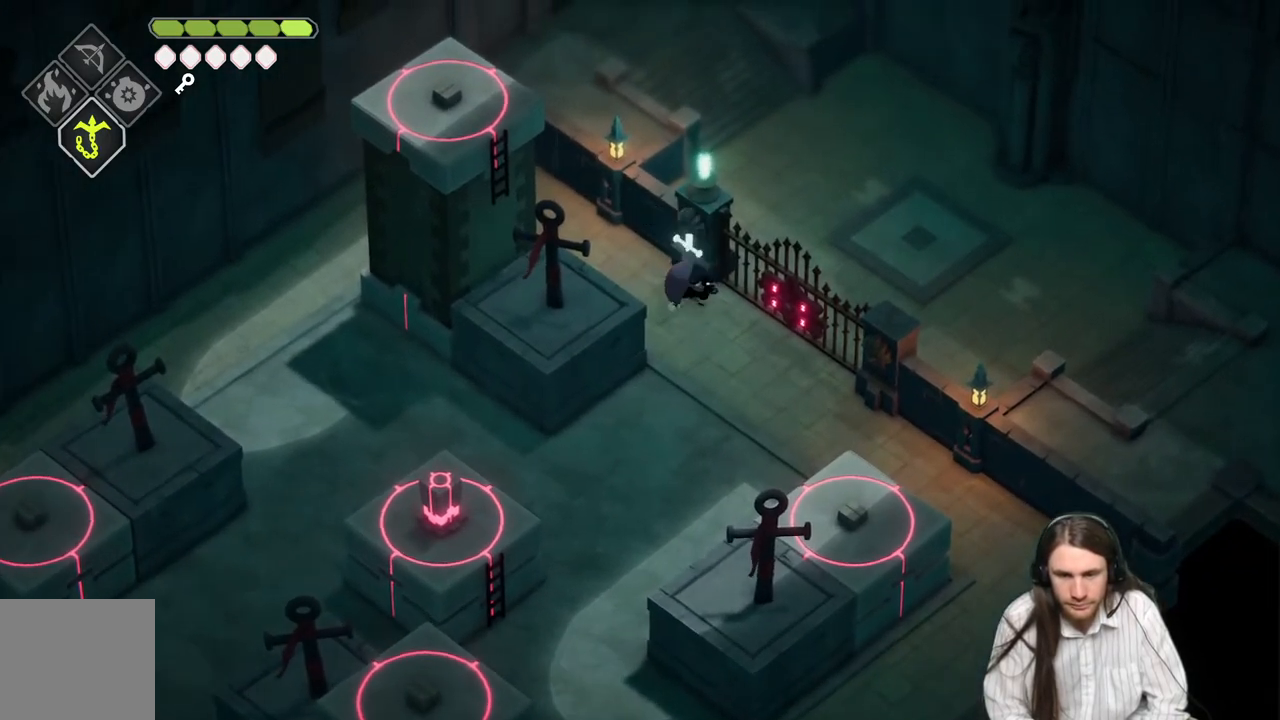
{"buttons": [], "left_stick": "up-right", "right_stick": "center", "events": [[317, "left_stick", "up-right"]]}
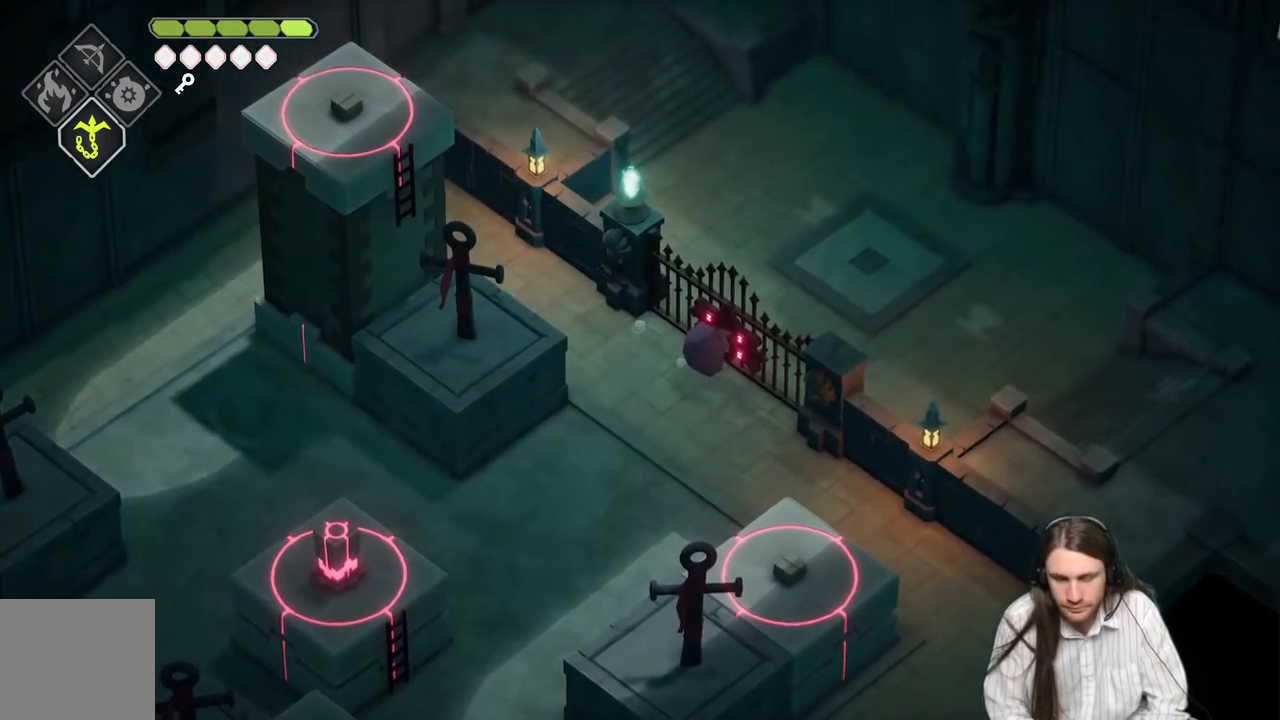
{"buttons": [], "left_stick": "center", "right_stick": "center", "events": [[17, "left_stick", "center"]]}
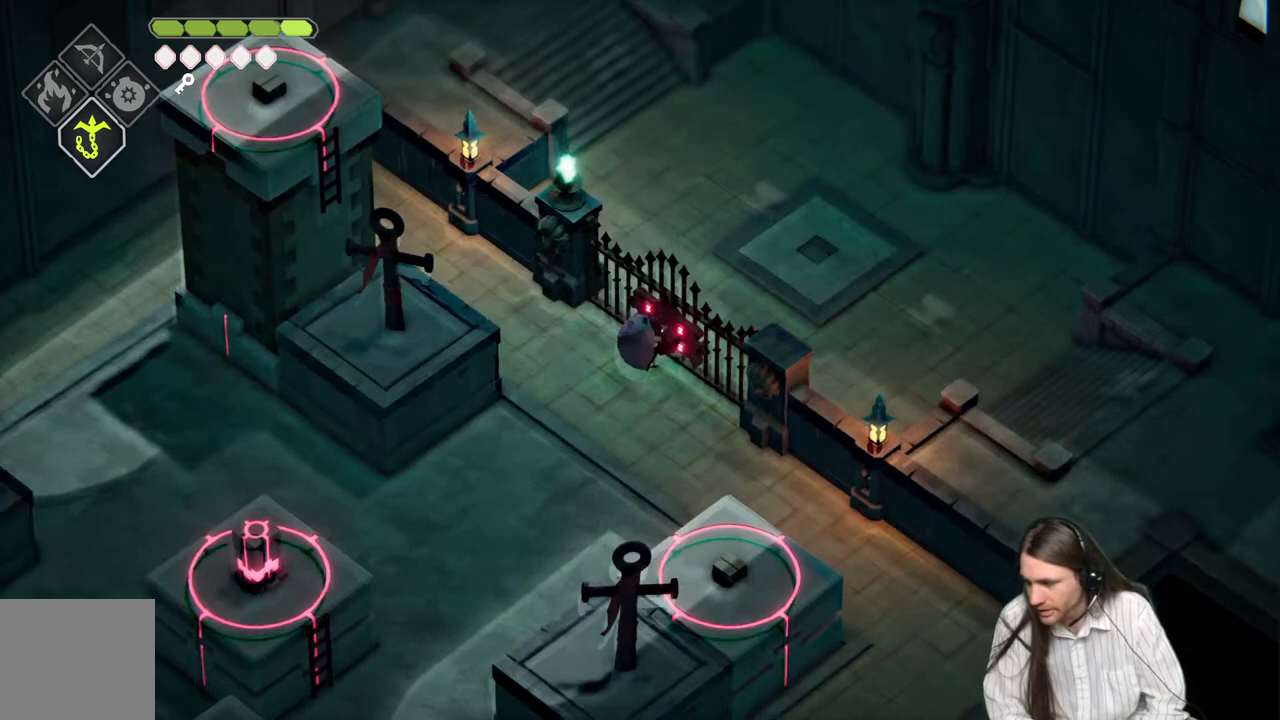
{"buttons": [], "left_stick": "center", "right_stick": "center", "events": []}
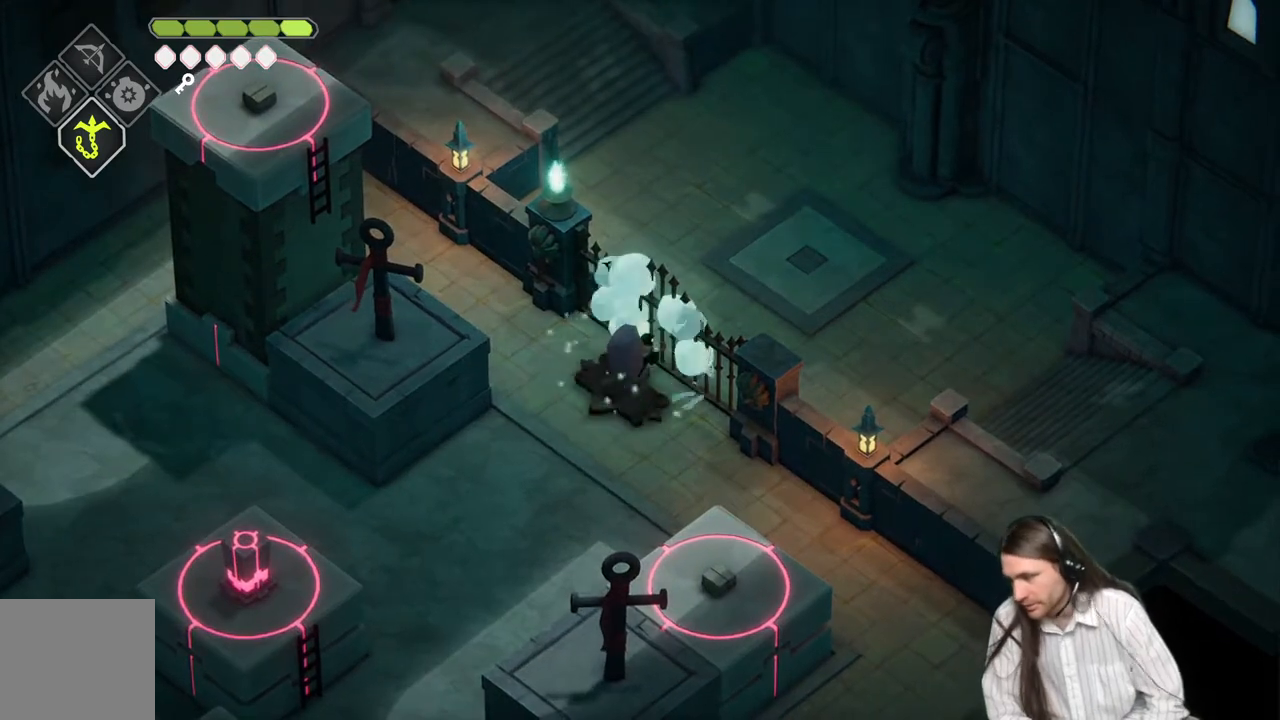
{"buttons": [], "left_stick": "center", "right_stick": "center", "events": []}
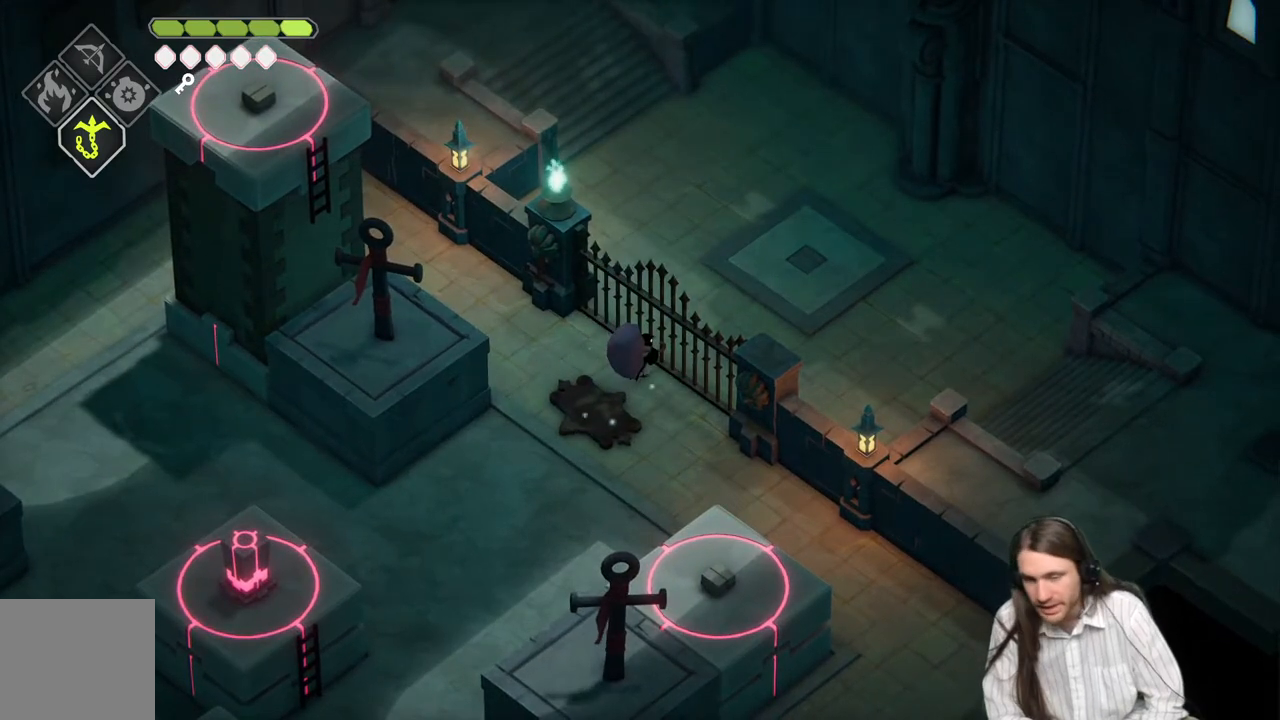
{"buttons": [], "left_stick": "center", "right_stick": "center", "events": []}
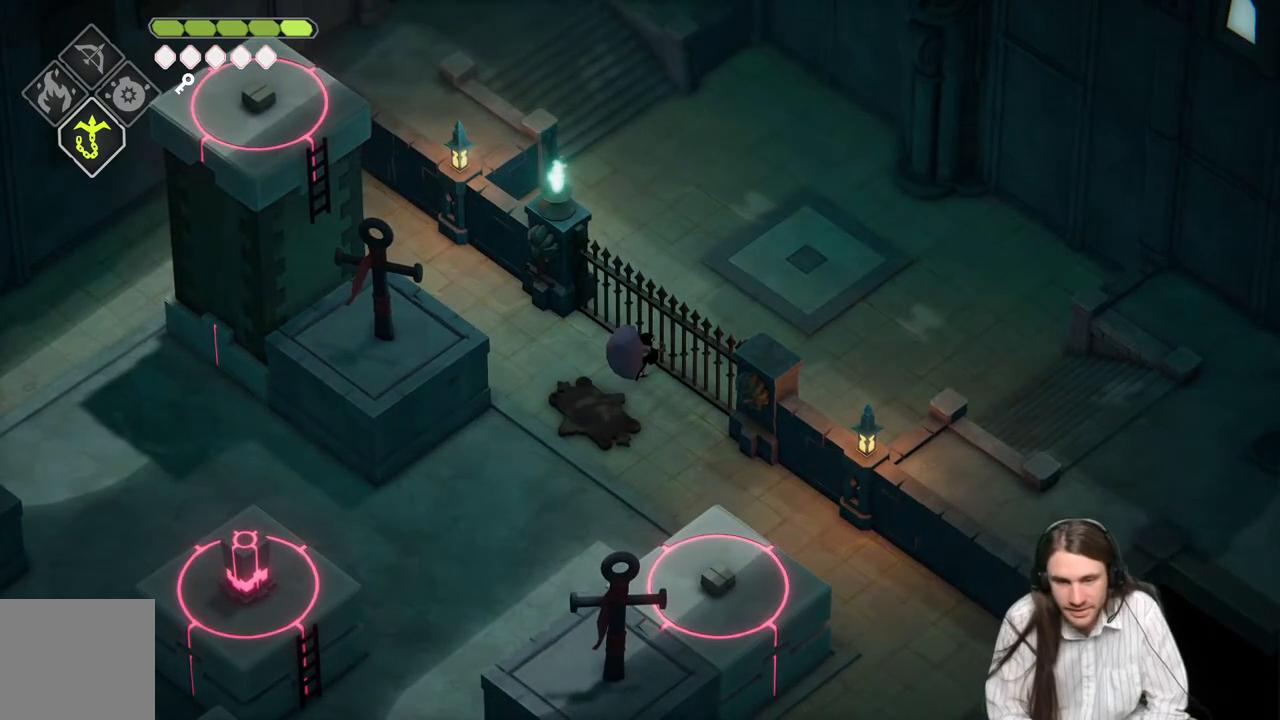
{"buttons": [], "left_stick": "center", "right_stick": "center", "events": []}
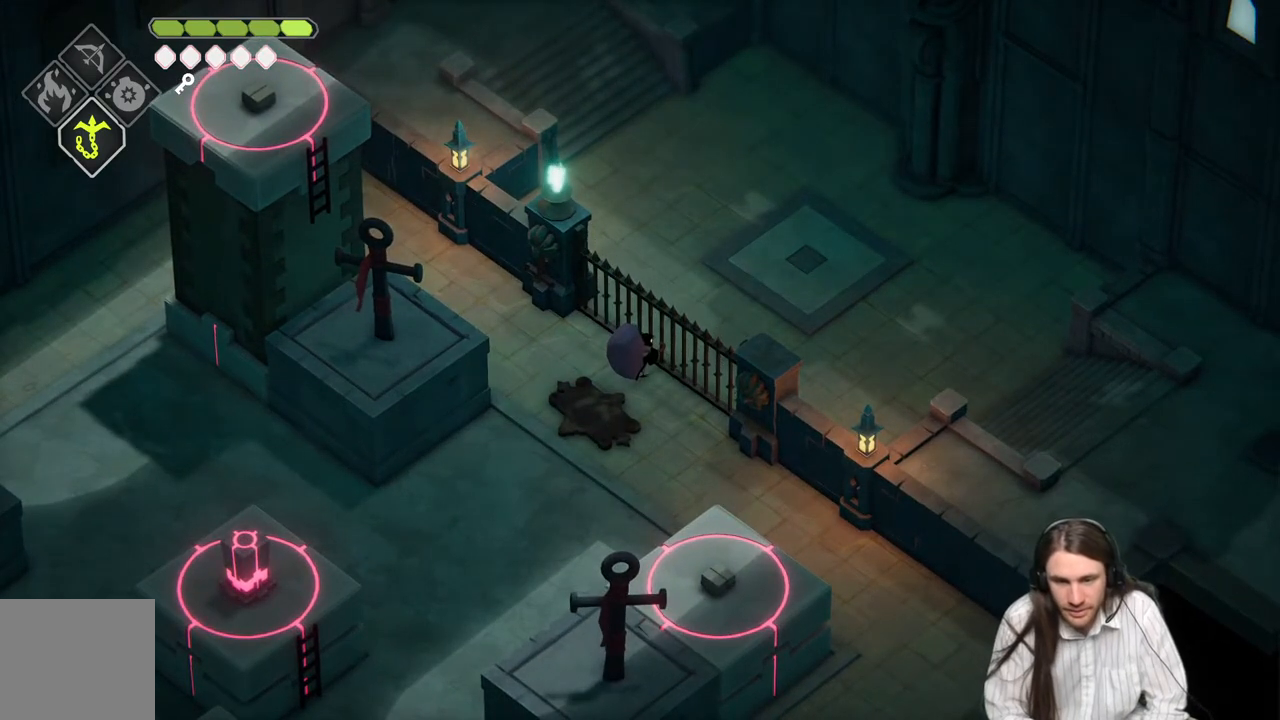
{"buttons": [], "left_stick": "center", "right_stick": "center", "events": []}
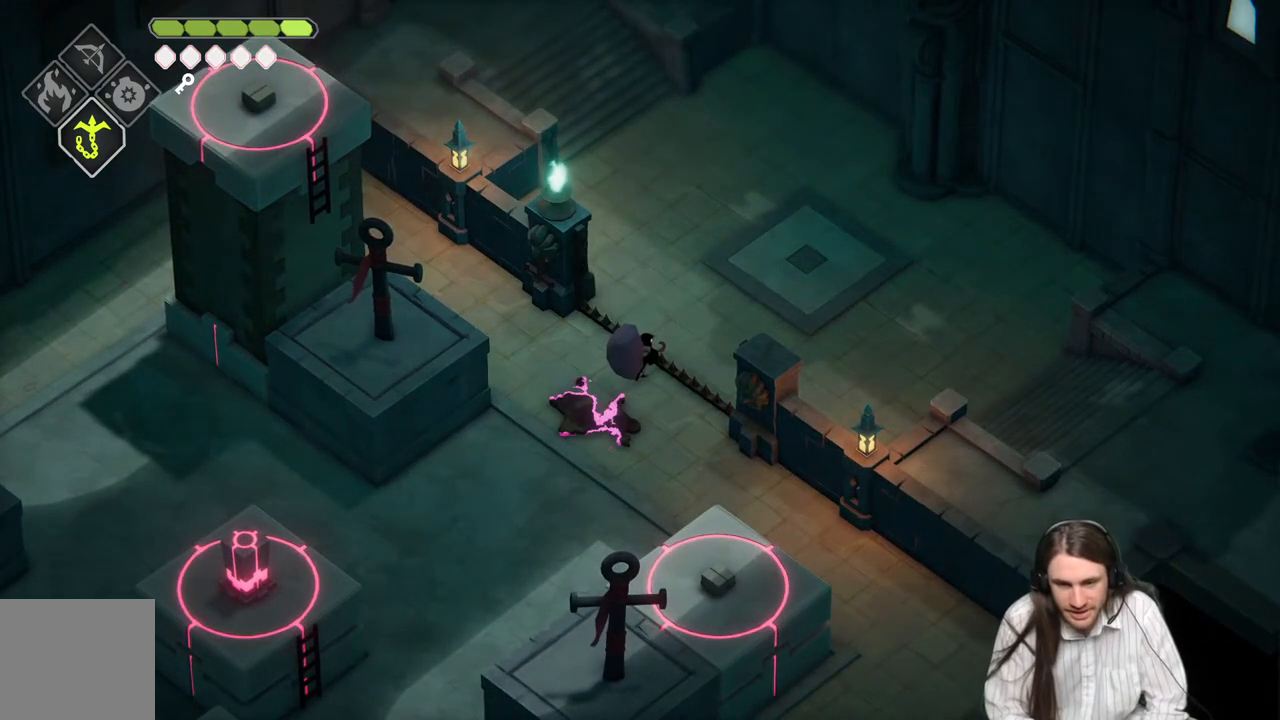
{"buttons": [], "left_stick": "center", "right_stick": "center", "events": []}
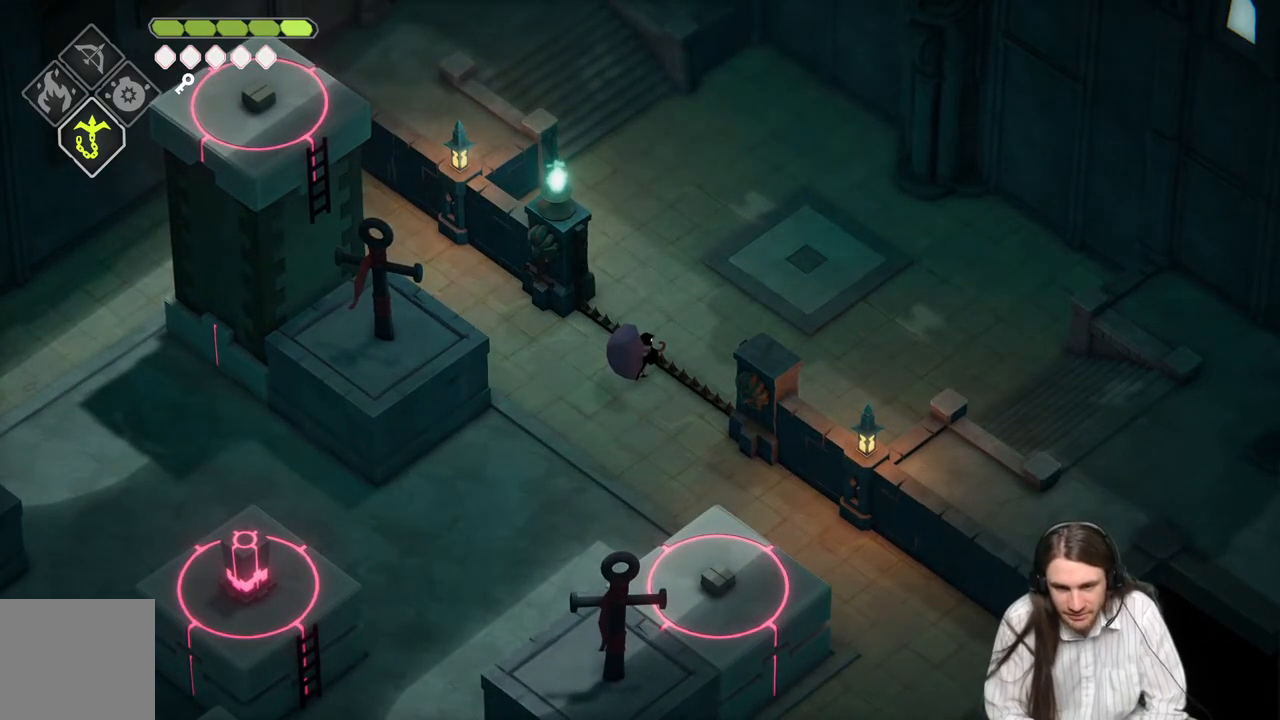
{"buttons": [], "left_stick": "up-right", "right_stick": "up", "events": [[33, "left_stick", "up-right"], [150, "right_stick", "up"]]}
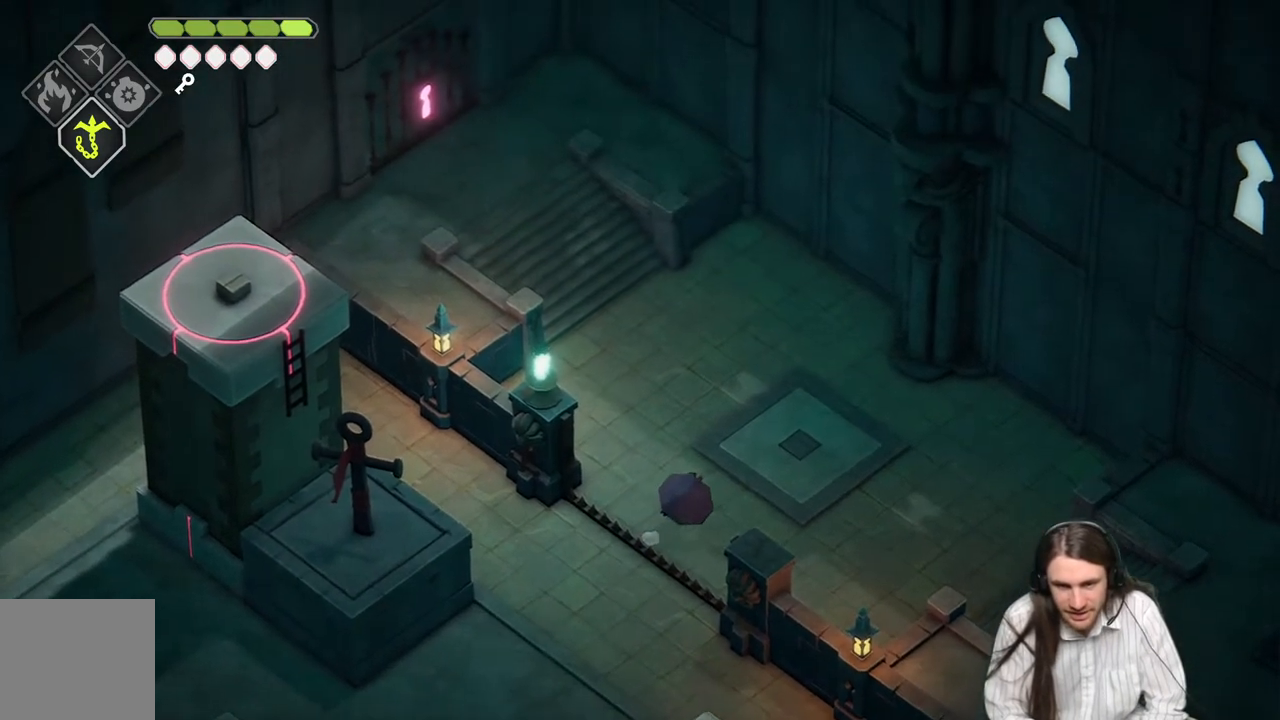
{"buttons": [], "left_stick": "up", "right_stick": "up", "events": [[33, "left_stick", "up"]]}
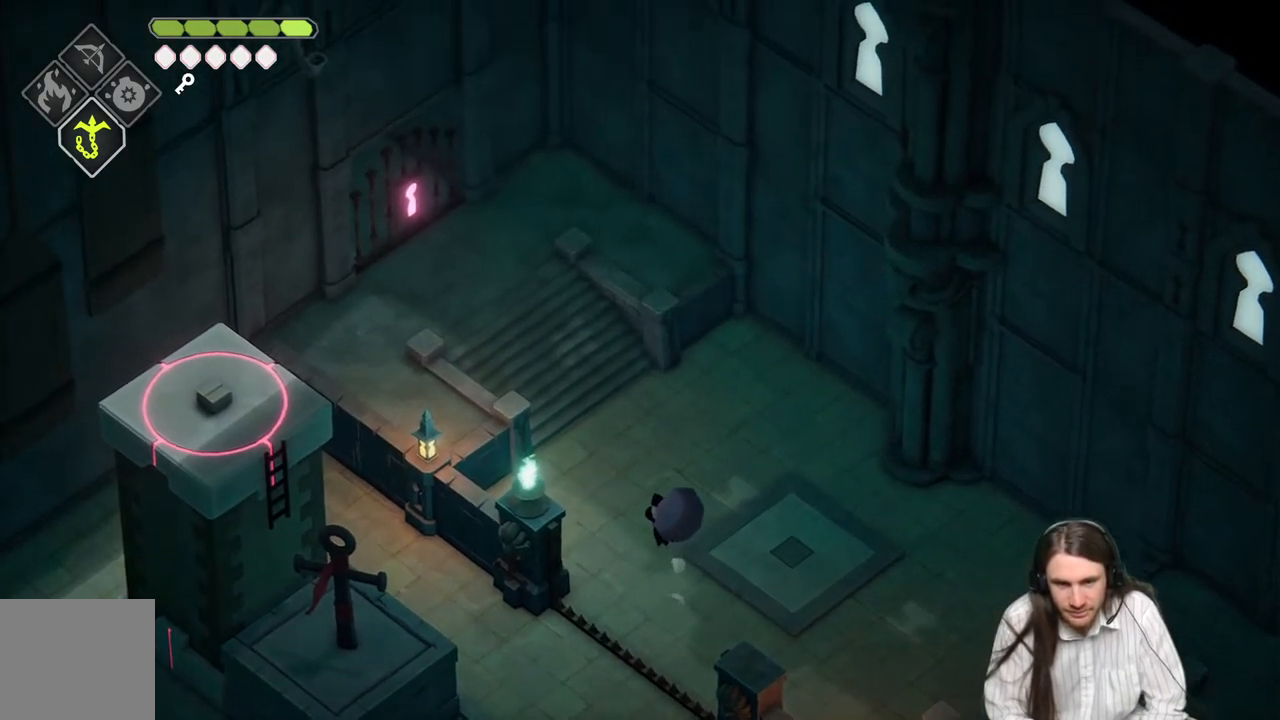
{"buttons": [], "left_stick": "up", "right_stick": "up", "events": [[333, "B", "down"], [467, "B", "up"]]}
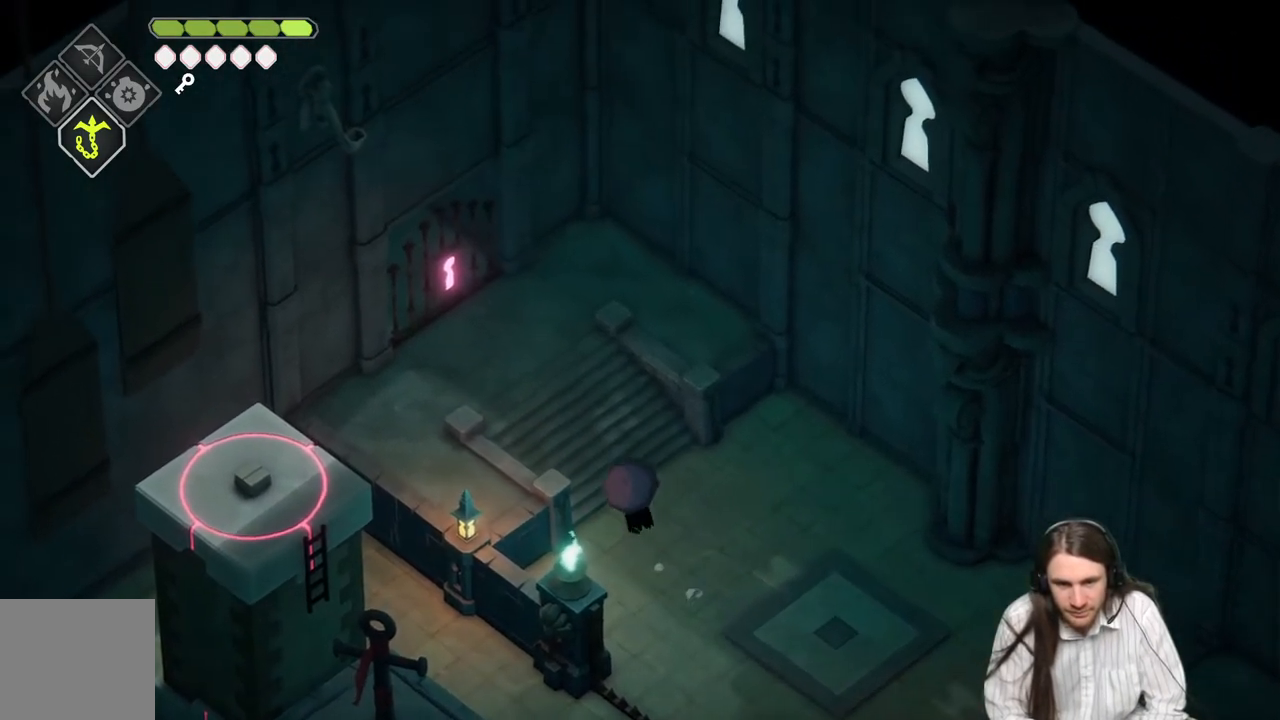
{"buttons": [], "left_stick": "down-right", "right_stick": "down-right", "events": [[150, "left_stick", "right"], [150, "right_stick", "center"], [200, "left_stick", "down-right"], [367, "right_stick", "down-right"]]}